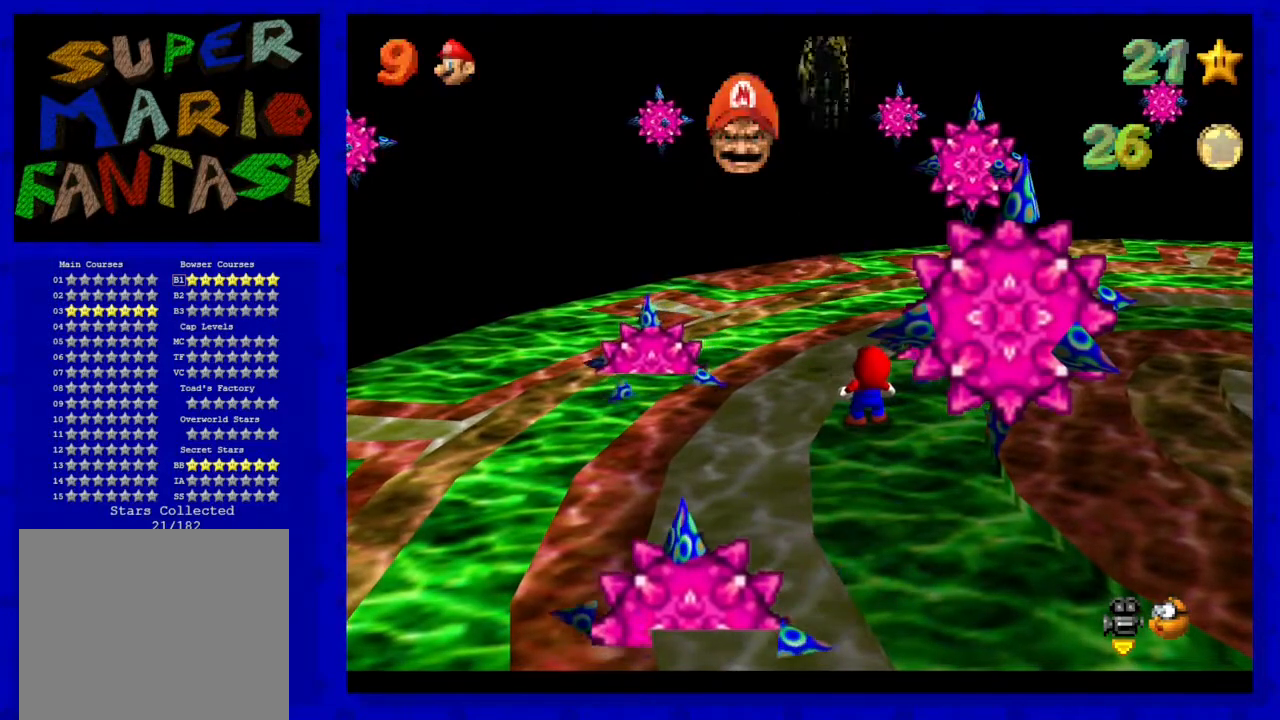
Gameplay with a controller (Nintendo layout); each line is a JSON object with the inputs held at the frame after it. "events" lists button and stick changes between this image and that frame as [ms after this image, input, new state], when the widget could be followed in between. Not read: L3 R3.
{"buttons": [], "left_stick": "center", "events": []}
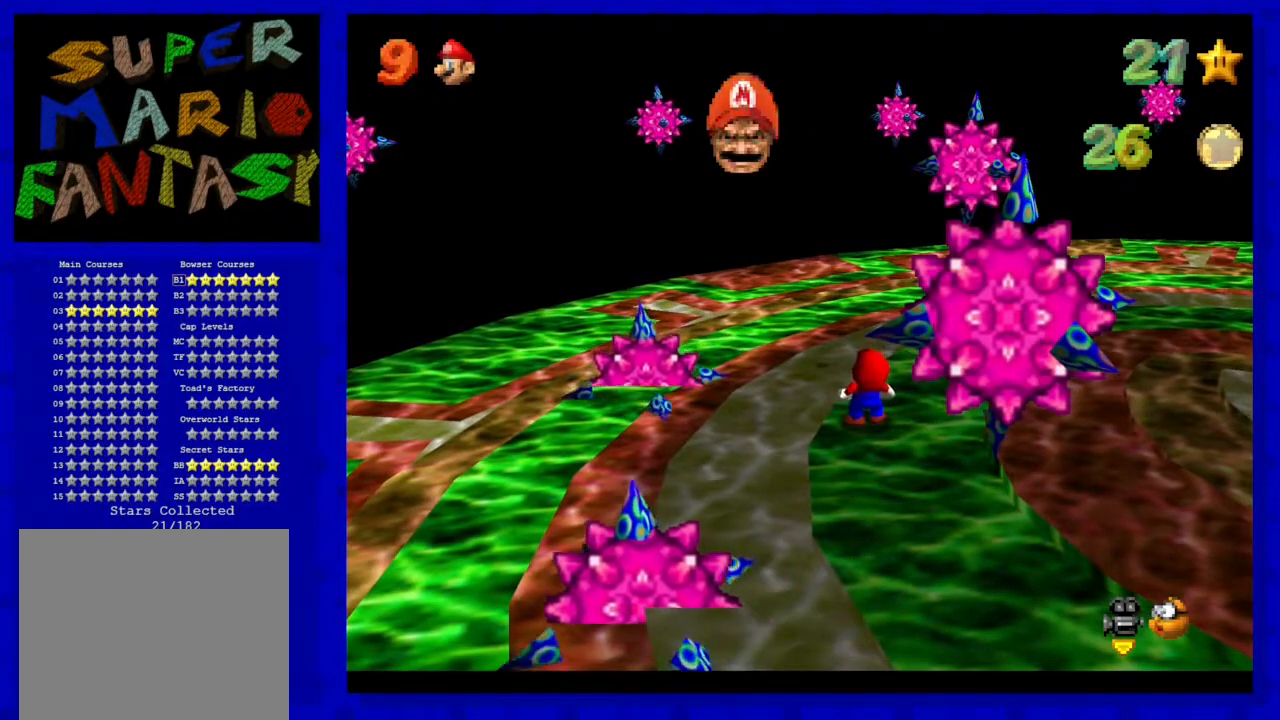
{"buttons": [], "left_stick": "center", "events": []}
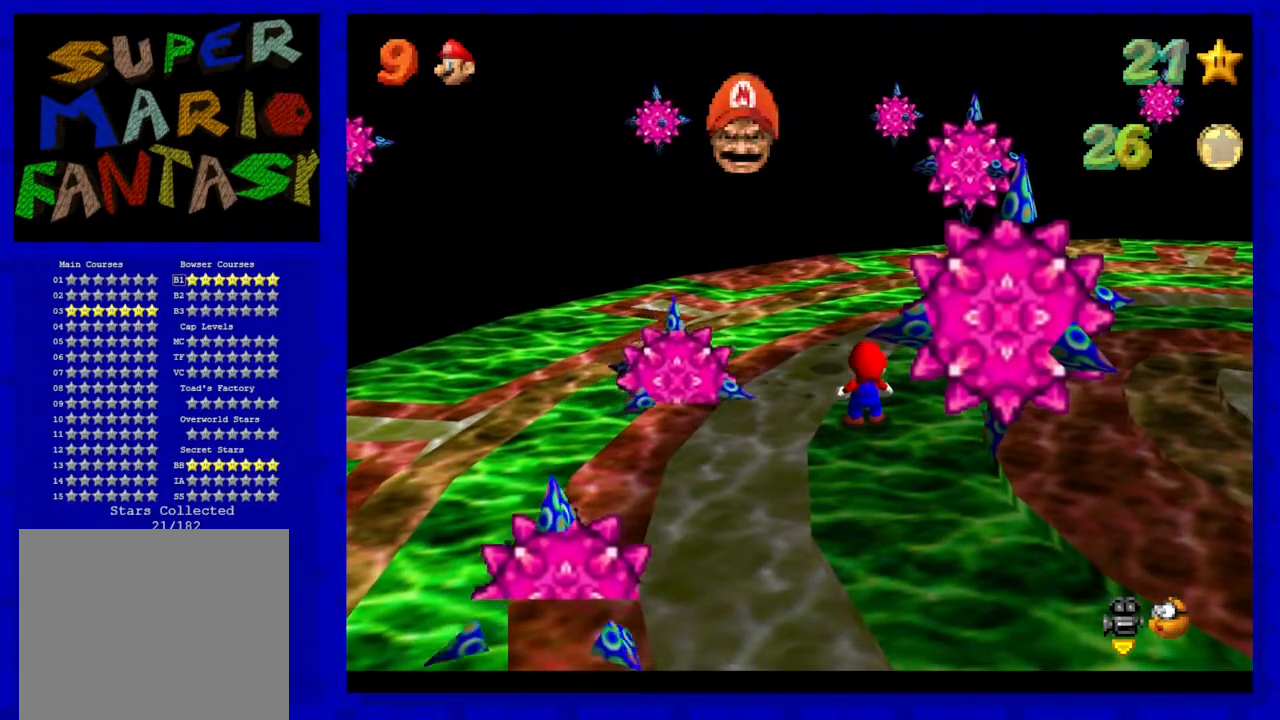
{"buttons": [], "left_stick": "center", "events": []}
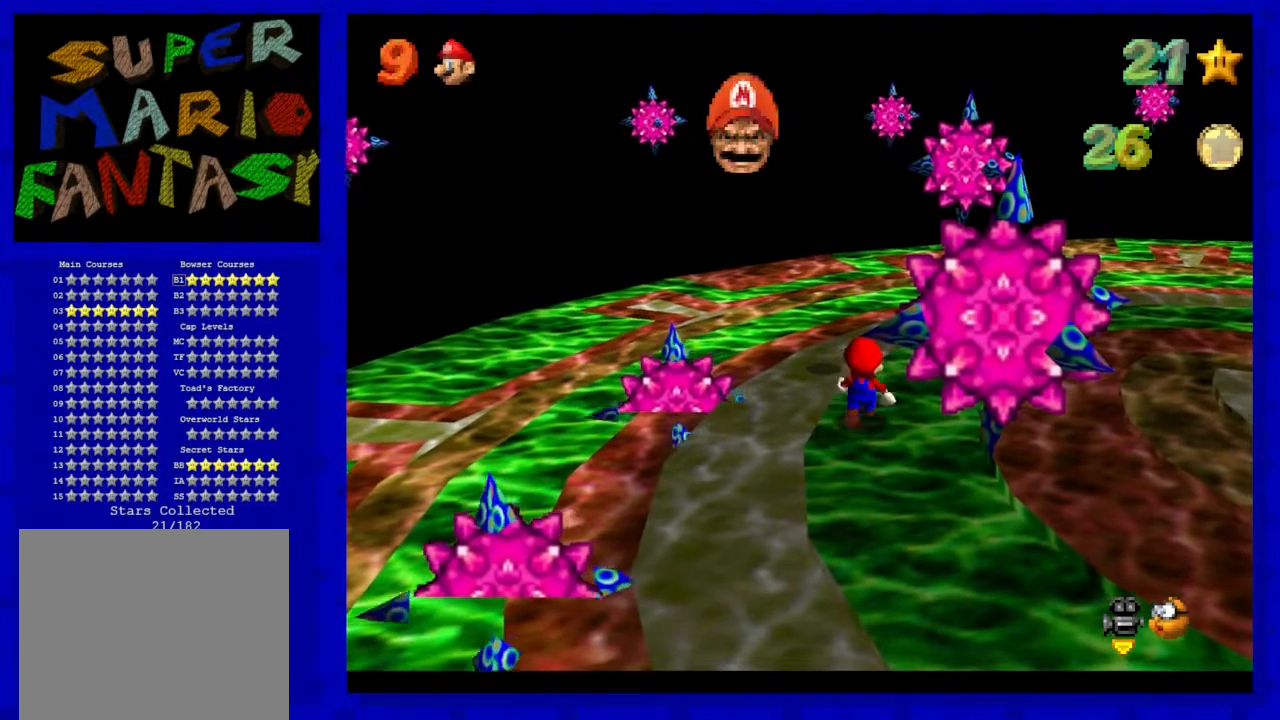
{"buttons": [], "left_stick": "up-left", "events": [[33, "left_stick", "up"], [150, "left_stick", "center"], [500, "left_stick", "up-left"]]}
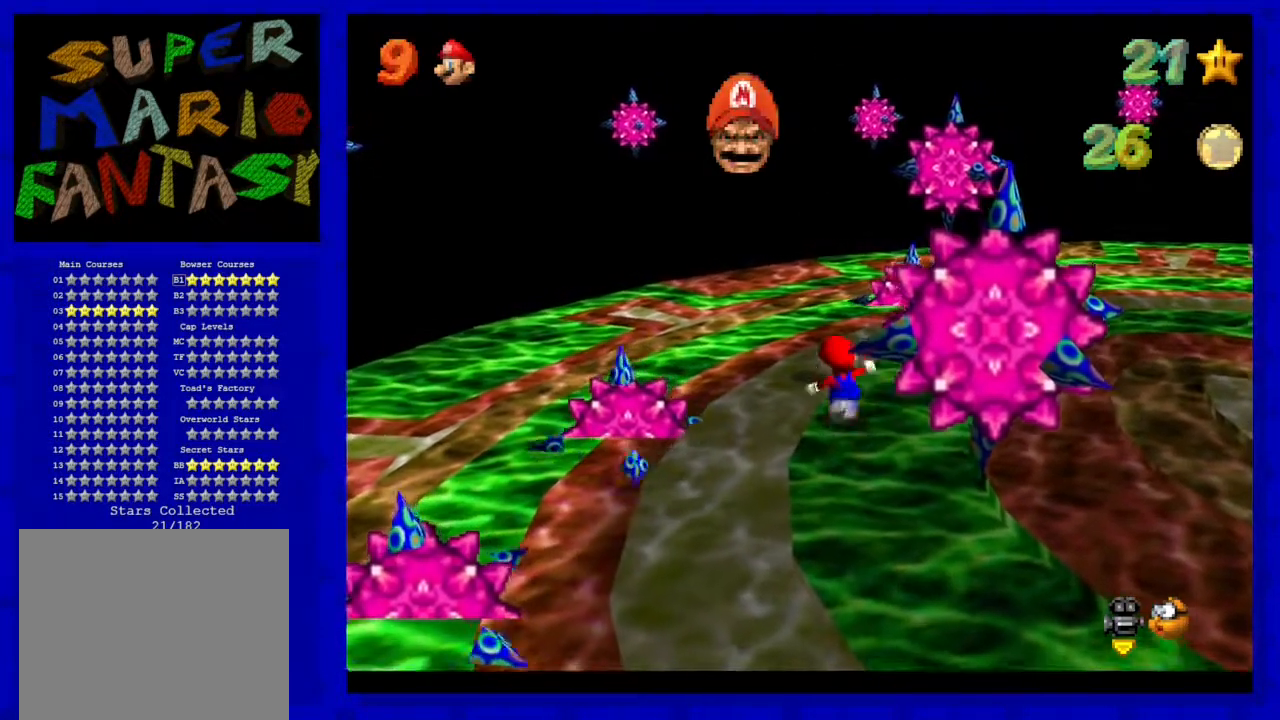
{"buttons": [], "left_stick": "left", "events": [[233, "left_stick", "center"], [500, "left_stick", "left"]]}
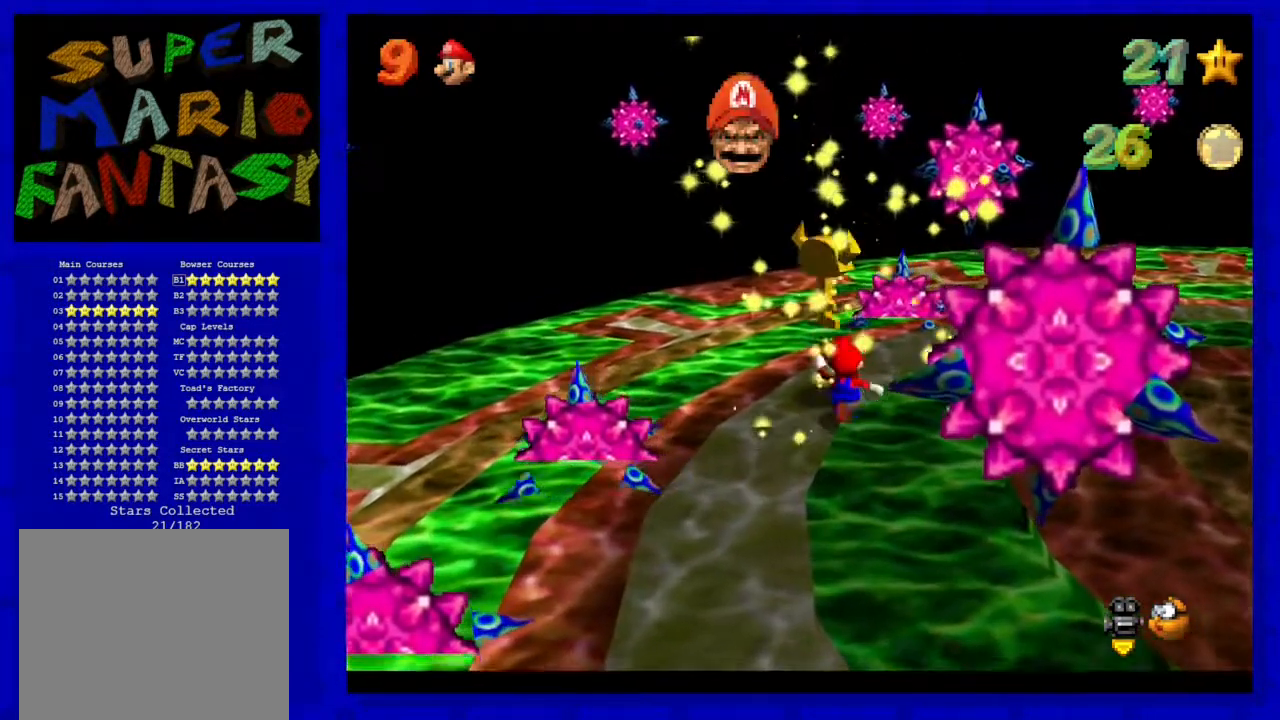
{"buttons": [], "left_stick": "center", "events": [[117, "left_stick", "center"]]}
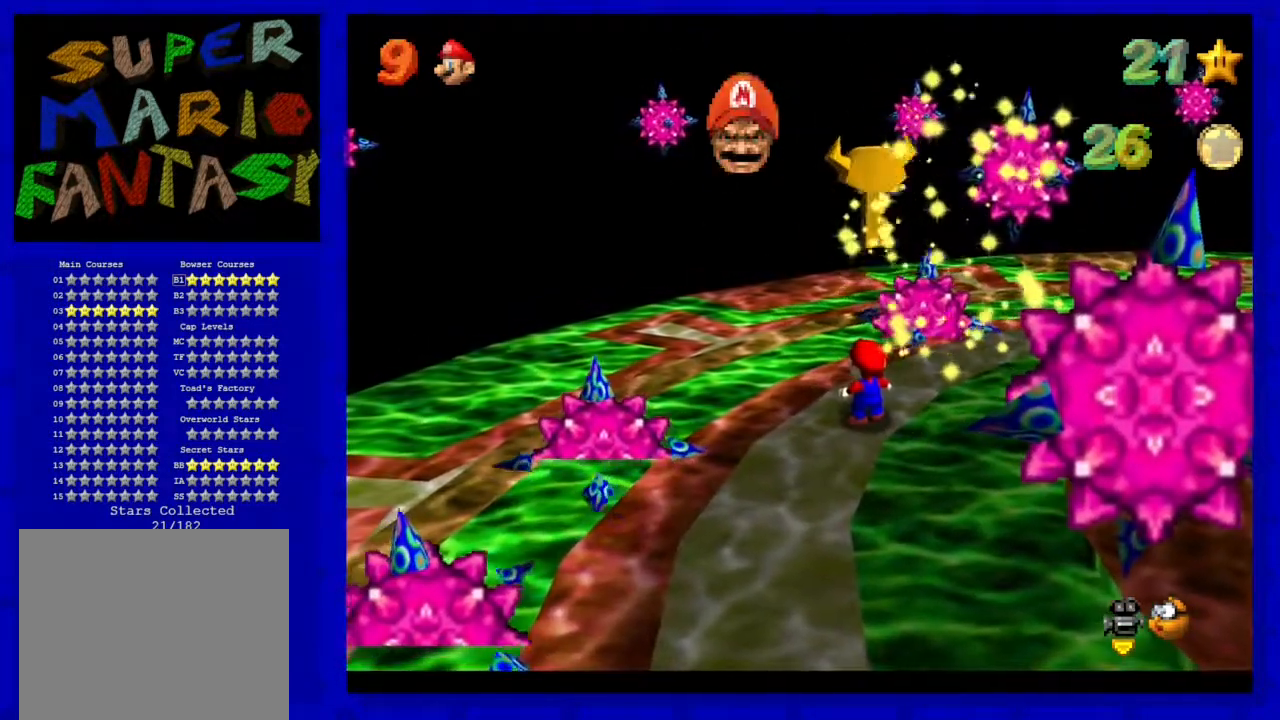
{"buttons": [], "left_stick": "center", "events": [[167, "left_stick", "up"], [233, "left_stick", "center"]]}
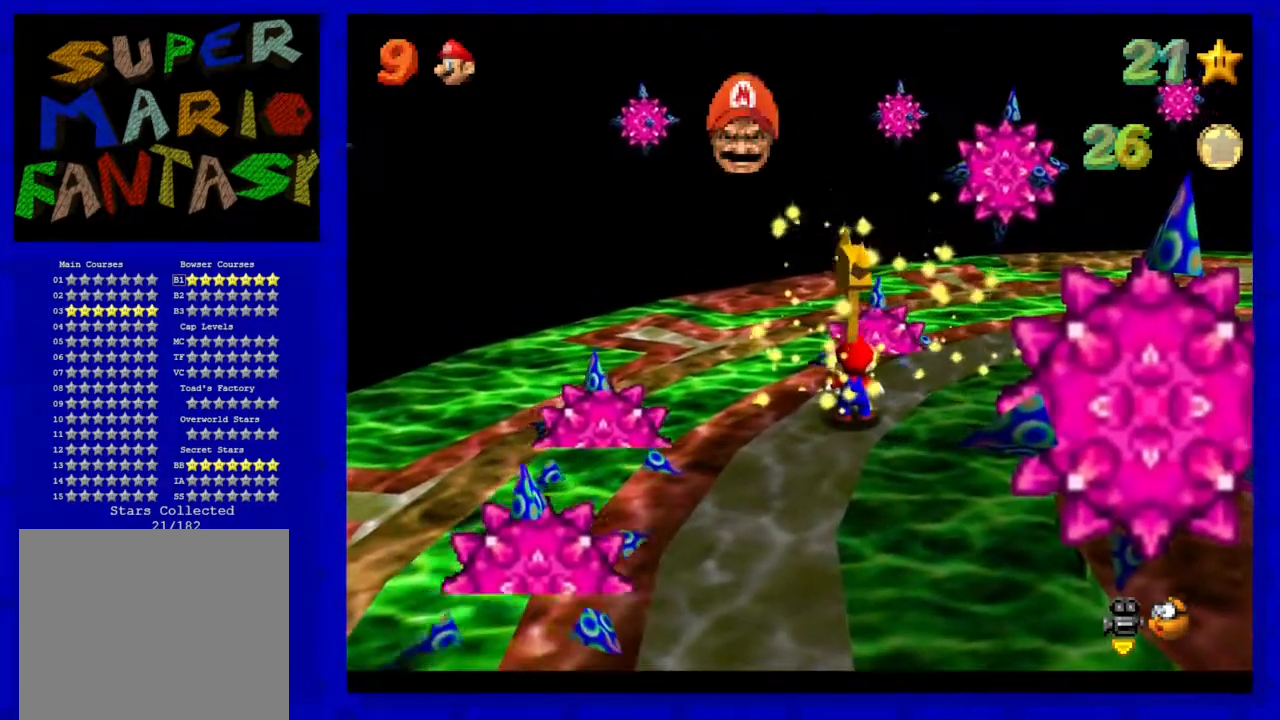
{"buttons": [], "left_stick": "center", "events": []}
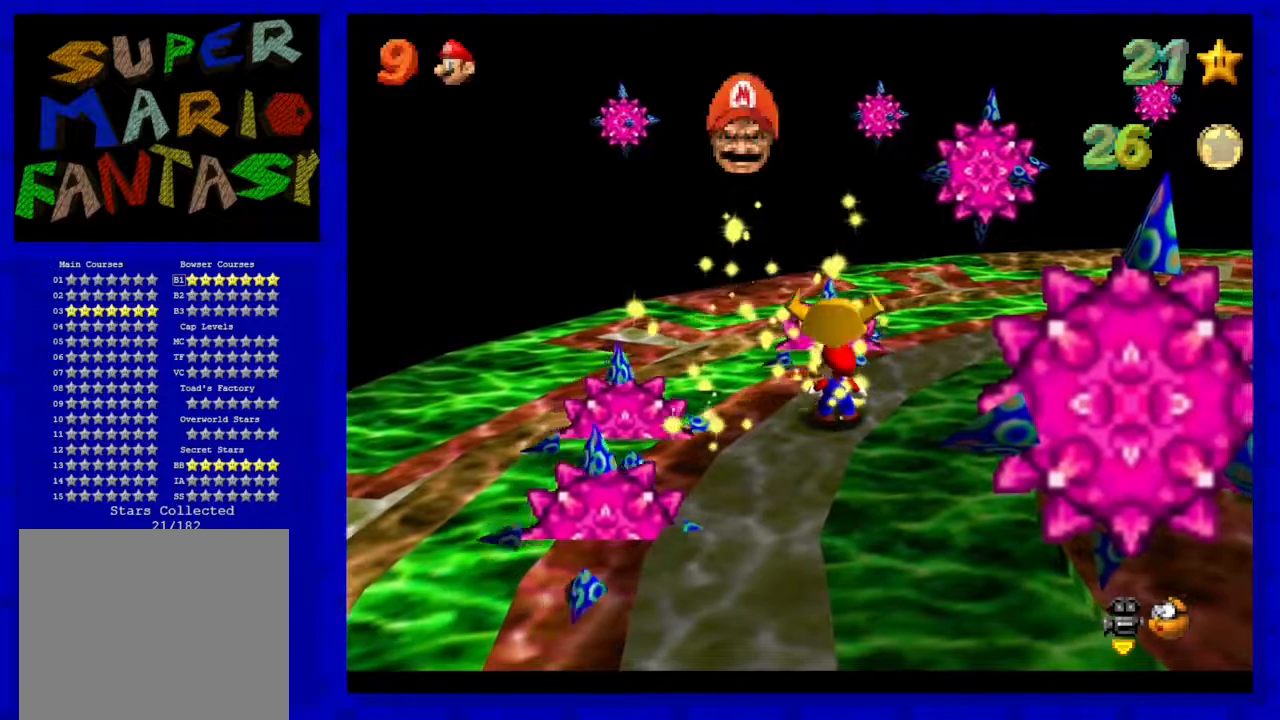
{"buttons": [], "left_stick": "center", "events": []}
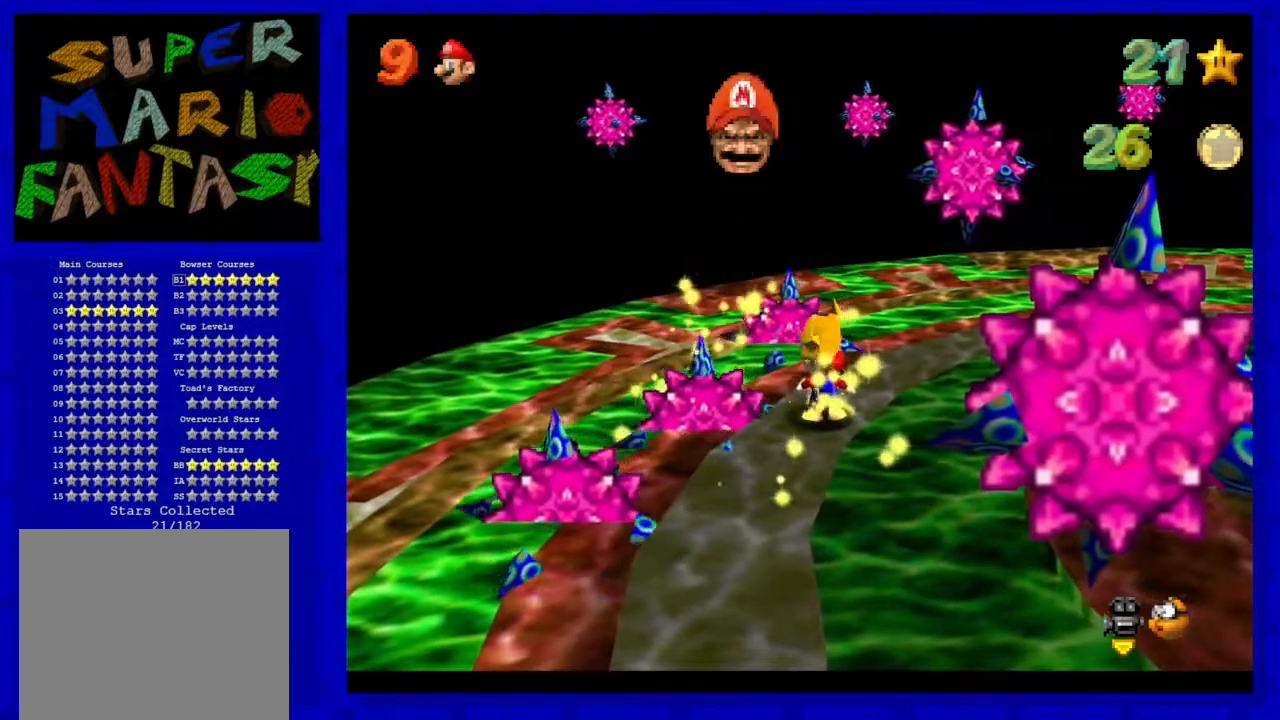
{"buttons": [], "left_stick": "center", "events": []}
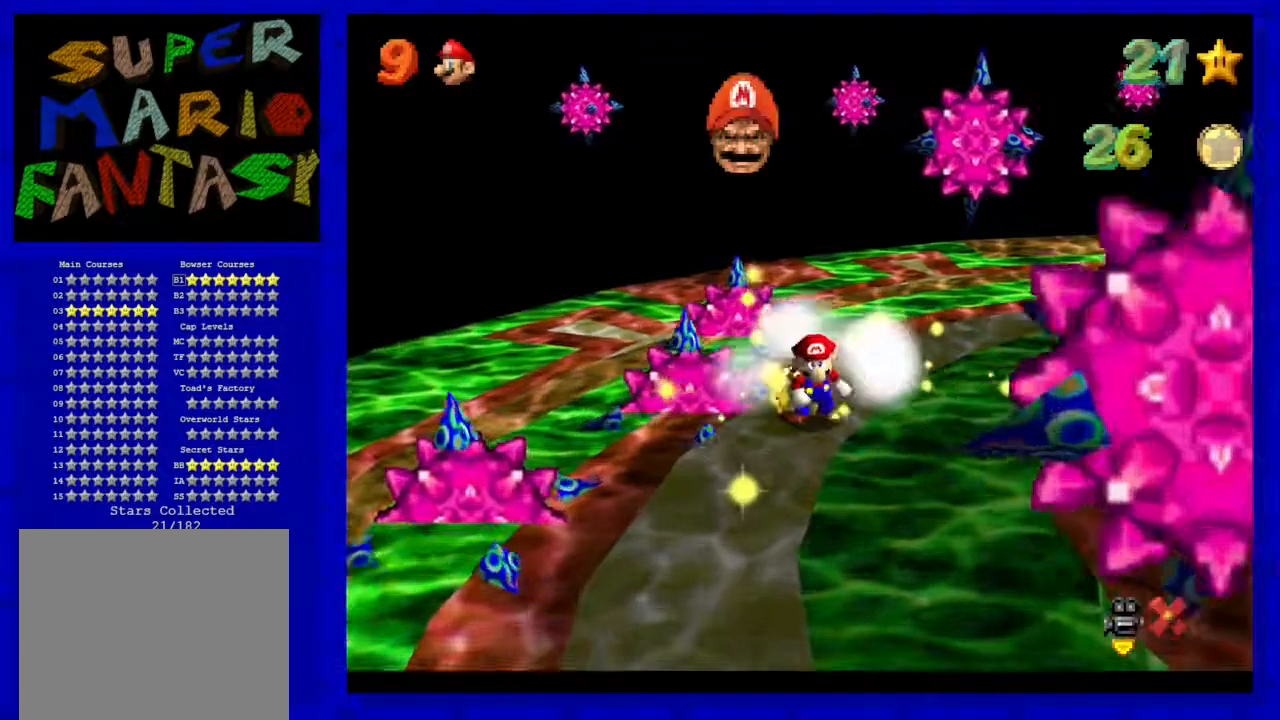
{"buttons": [], "left_stick": "center", "events": []}
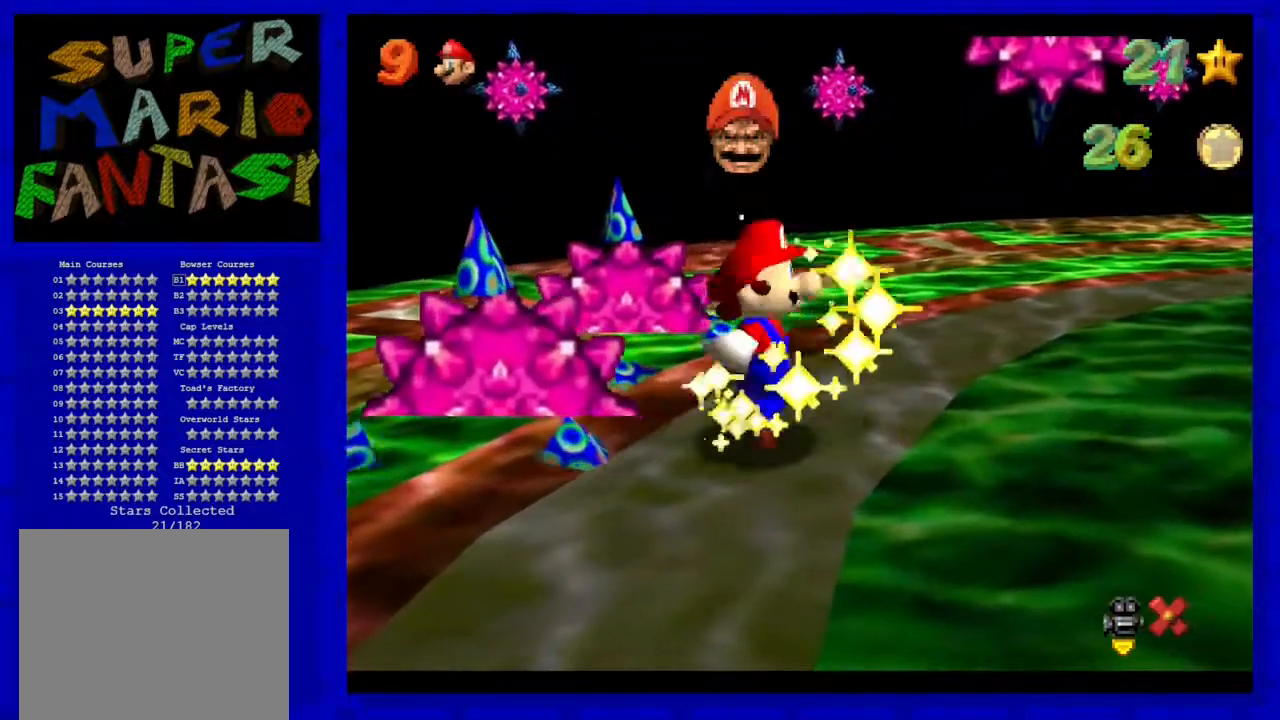
{"buttons": [], "left_stick": "center", "events": []}
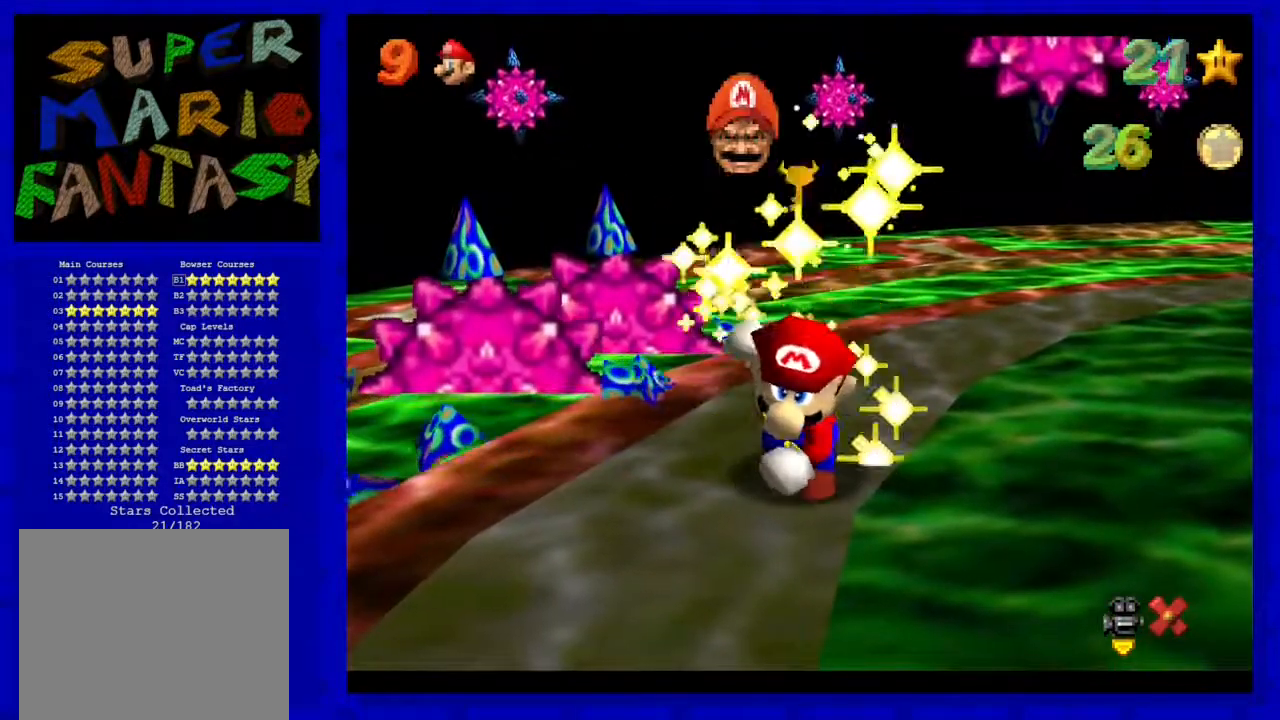
{"buttons": [], "left_stick": "center", "events": []}
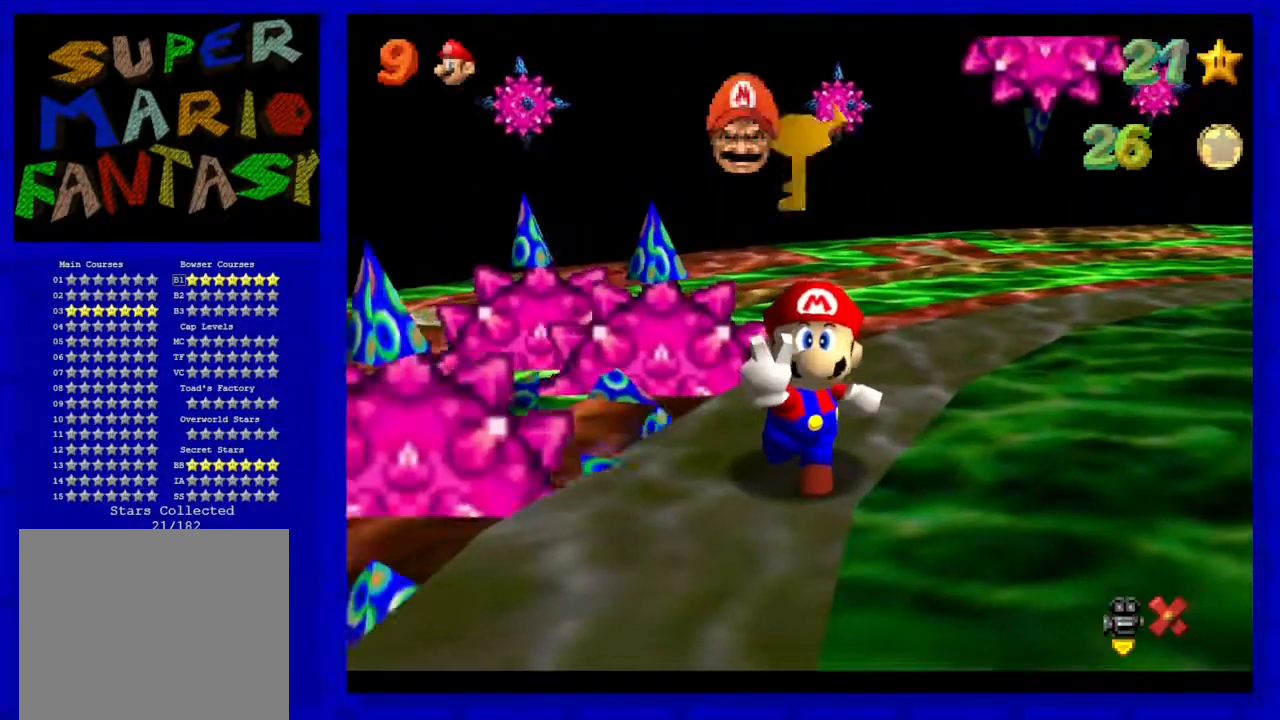
{"buttons": [], "left_stick": "center", "events": []}
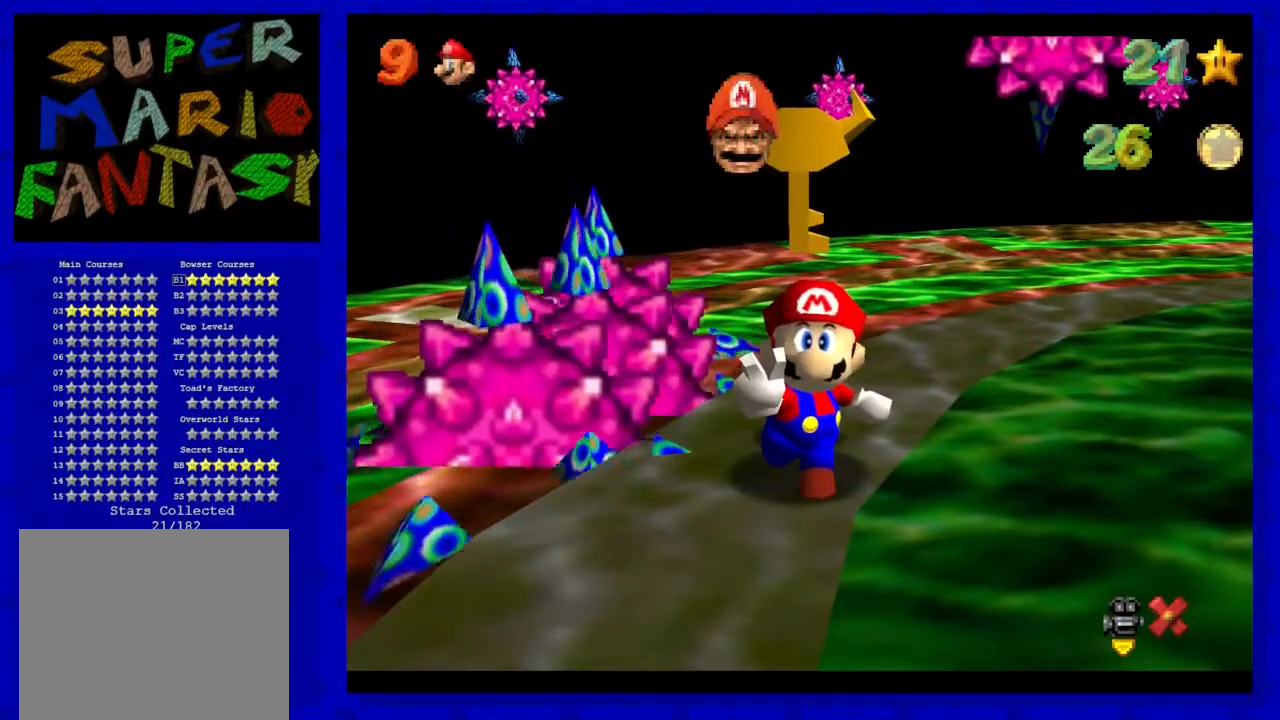
{"buttons": [], "left_stick": "center", "events": []}
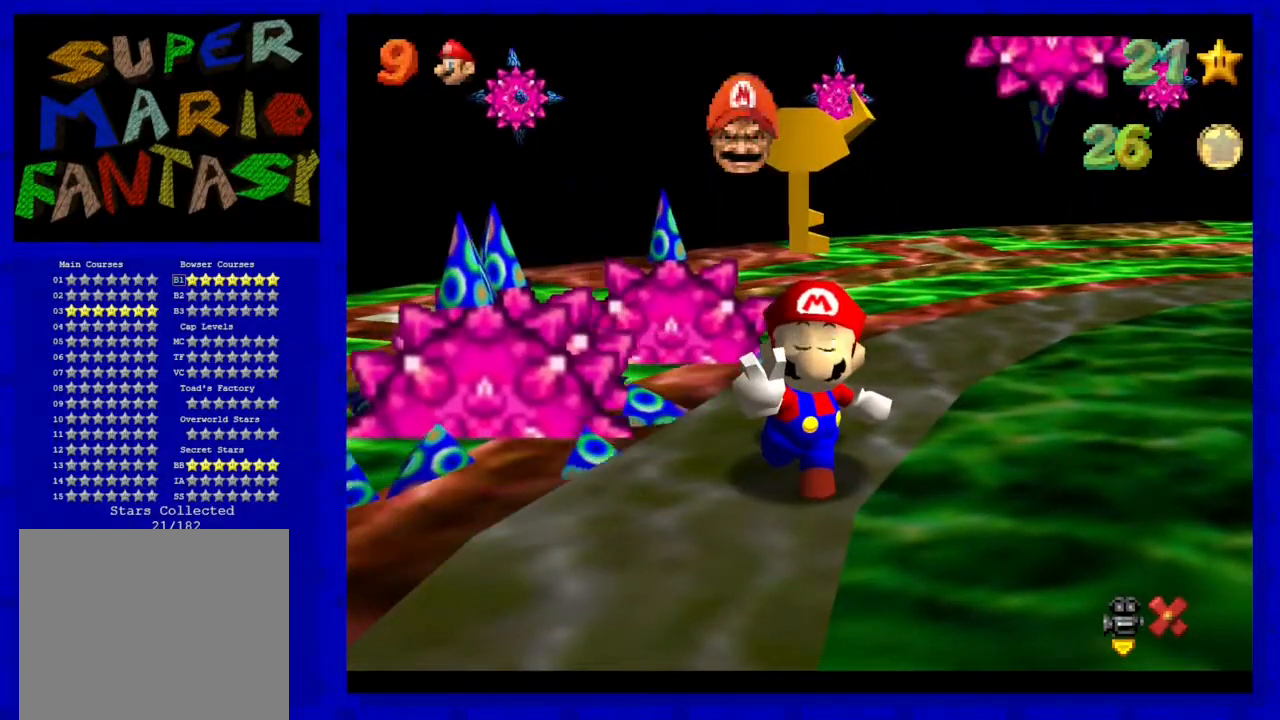
{"buttons": [], "left_stick": "center", "events": []}
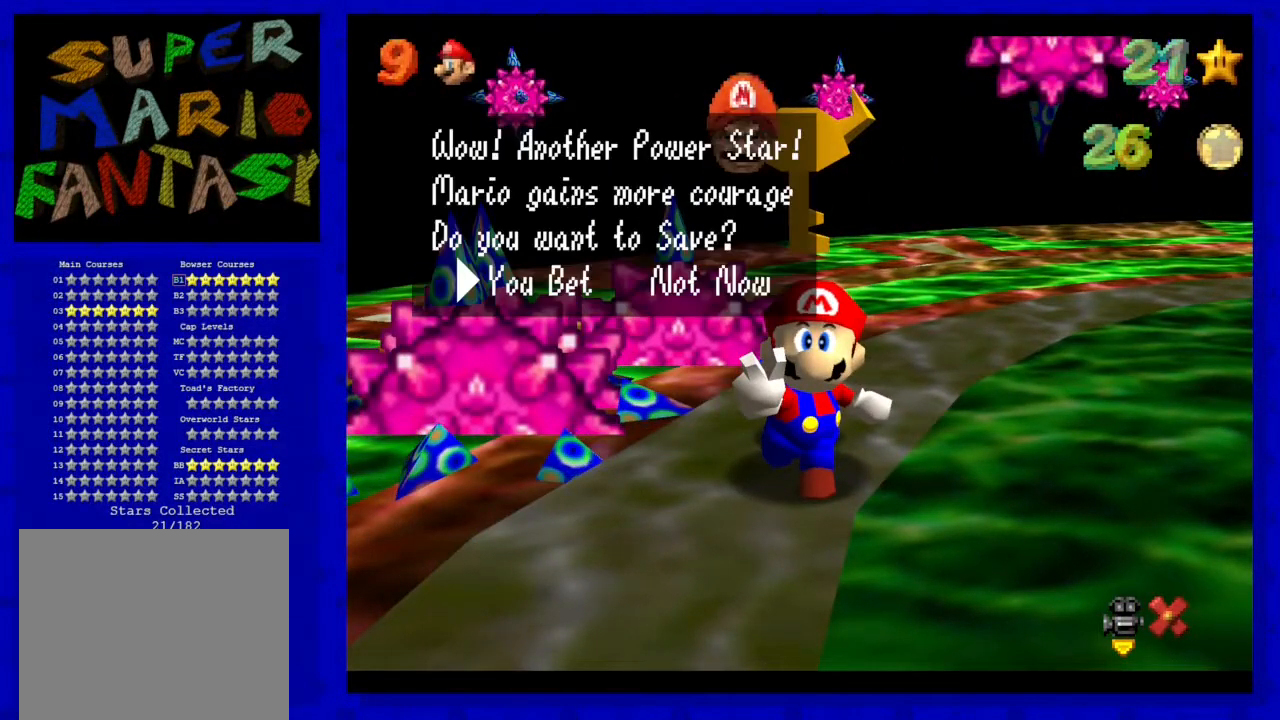
{"buttons": [], "left_stick": "center", "events": []}
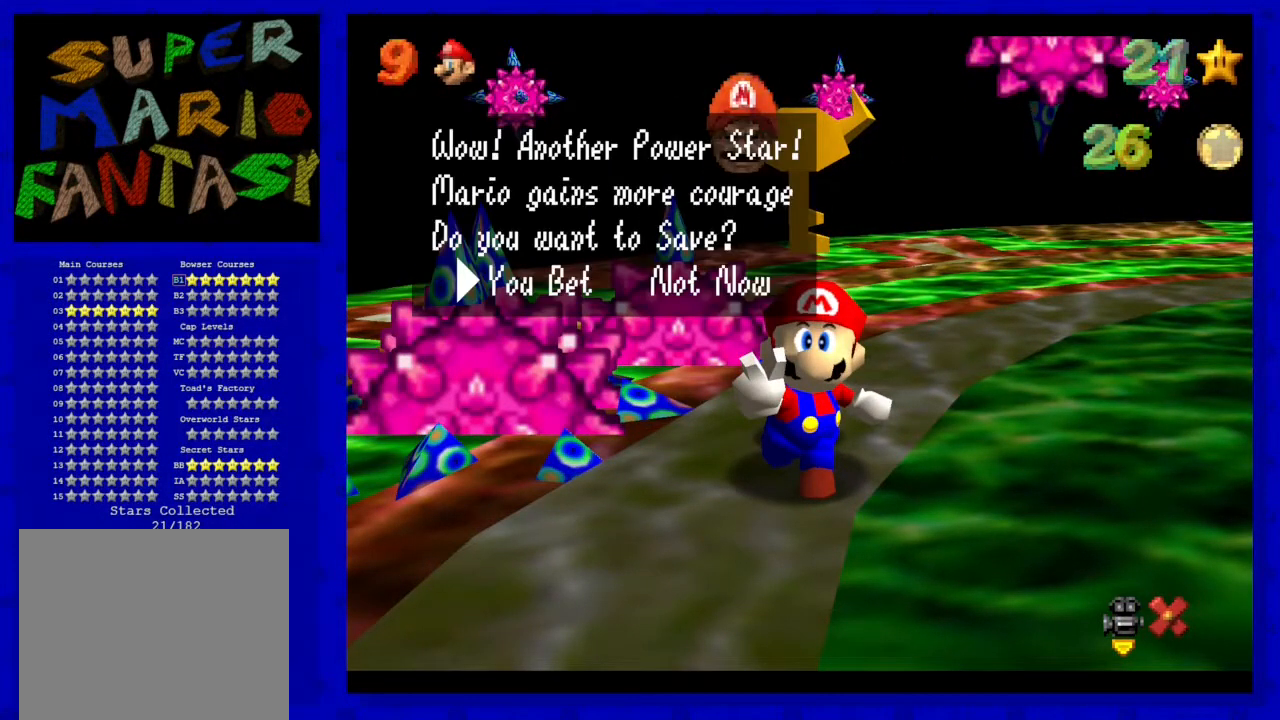
{"buttons": ["A"], "left_stick": "center", "events": [[417, "A", "down"]]}
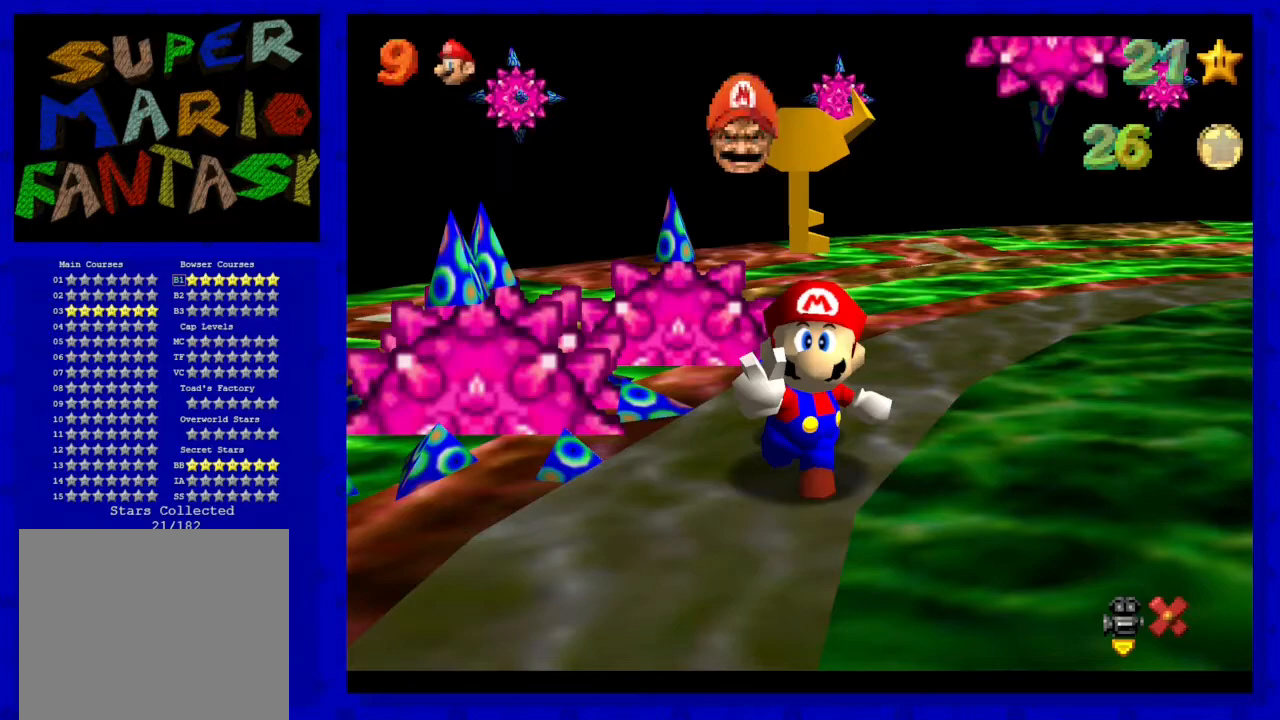
{"buttons": [], "left_stick": "center", "events": [[167, "A", "up"]]}
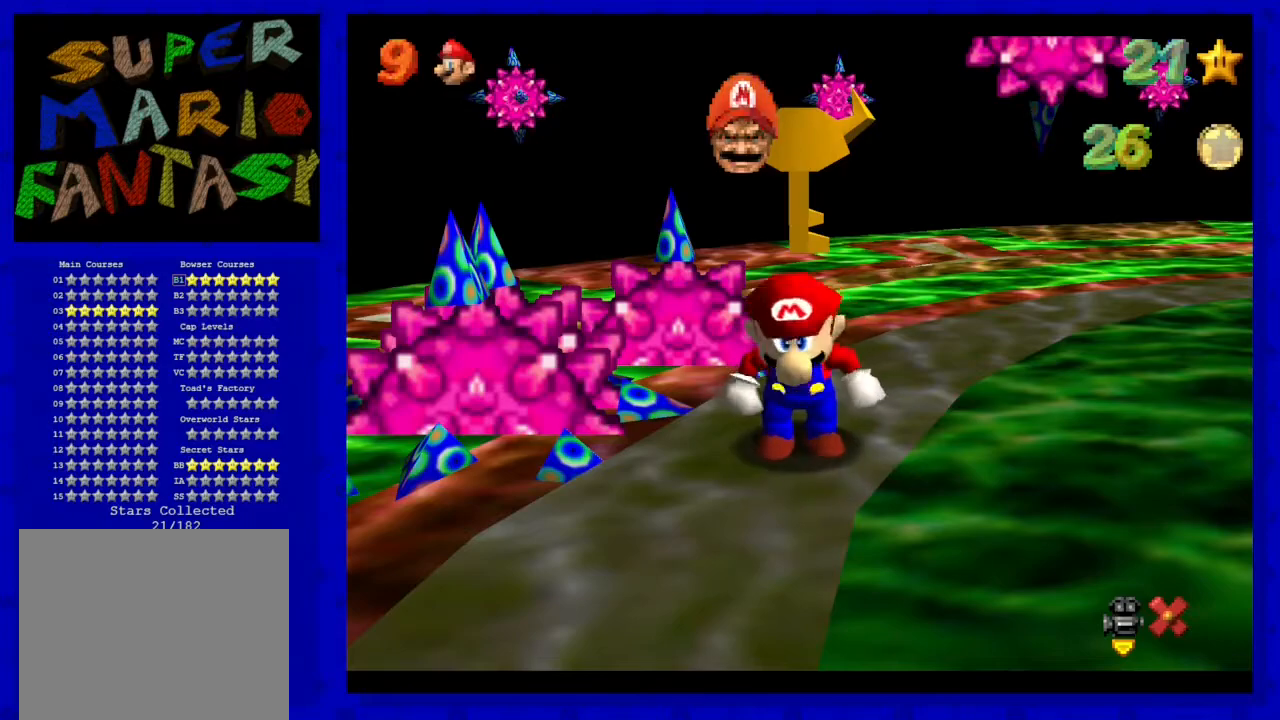
{"buttons": [], "left_stick": "center", "events": []}
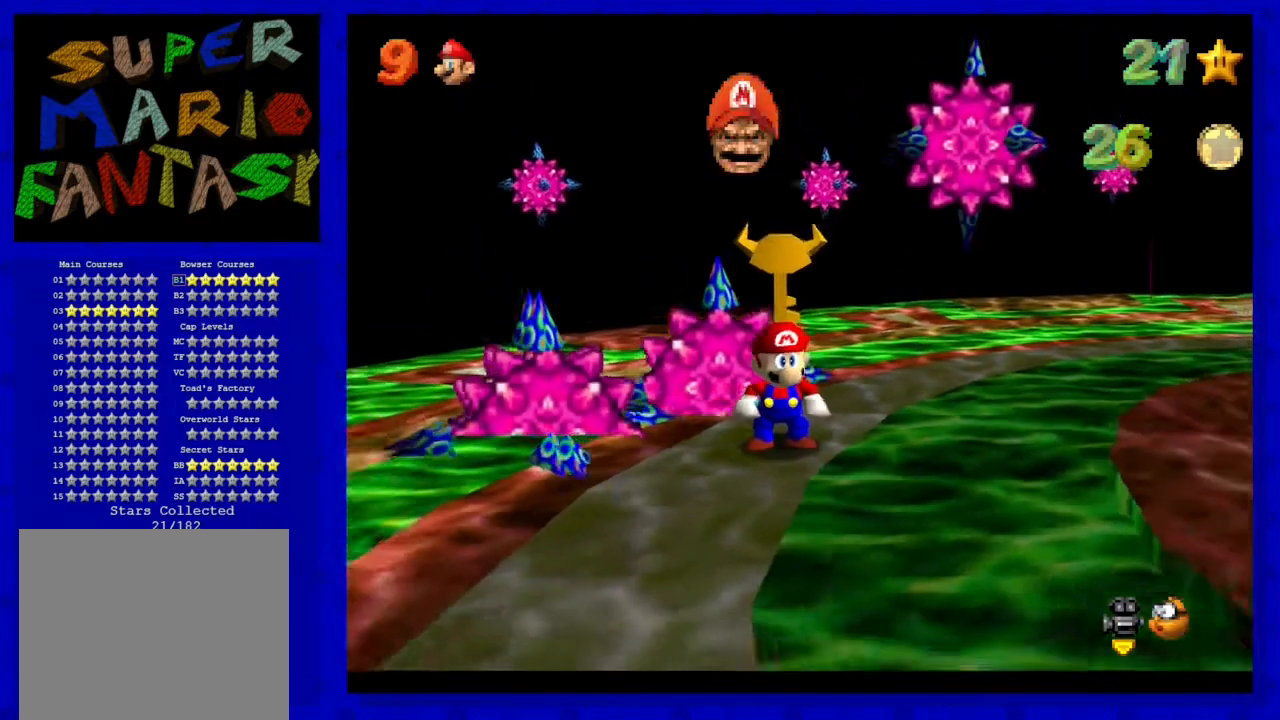
{"buttons": [], "left_stick": "down-right", "events": [[383, "left_stick", "down-right"]]}
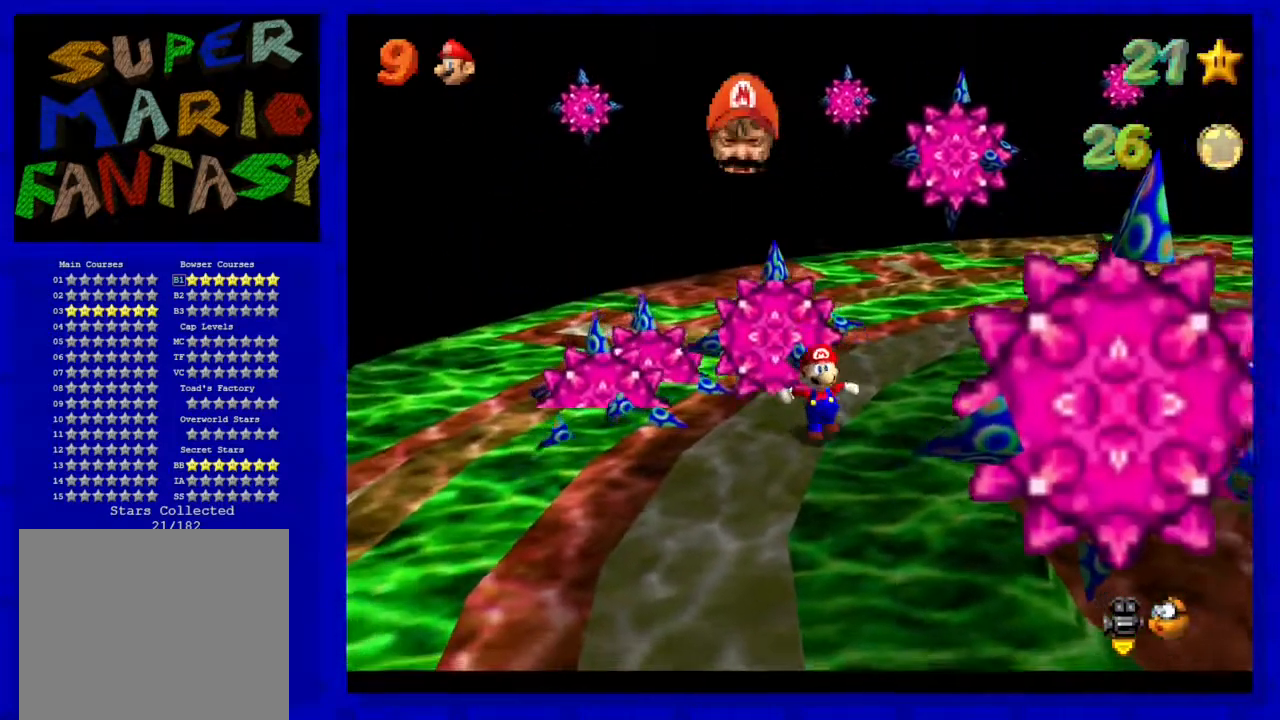
{"buttons": [], "left_stick": "center", "events": [[250, "left_stick", "center"]]}
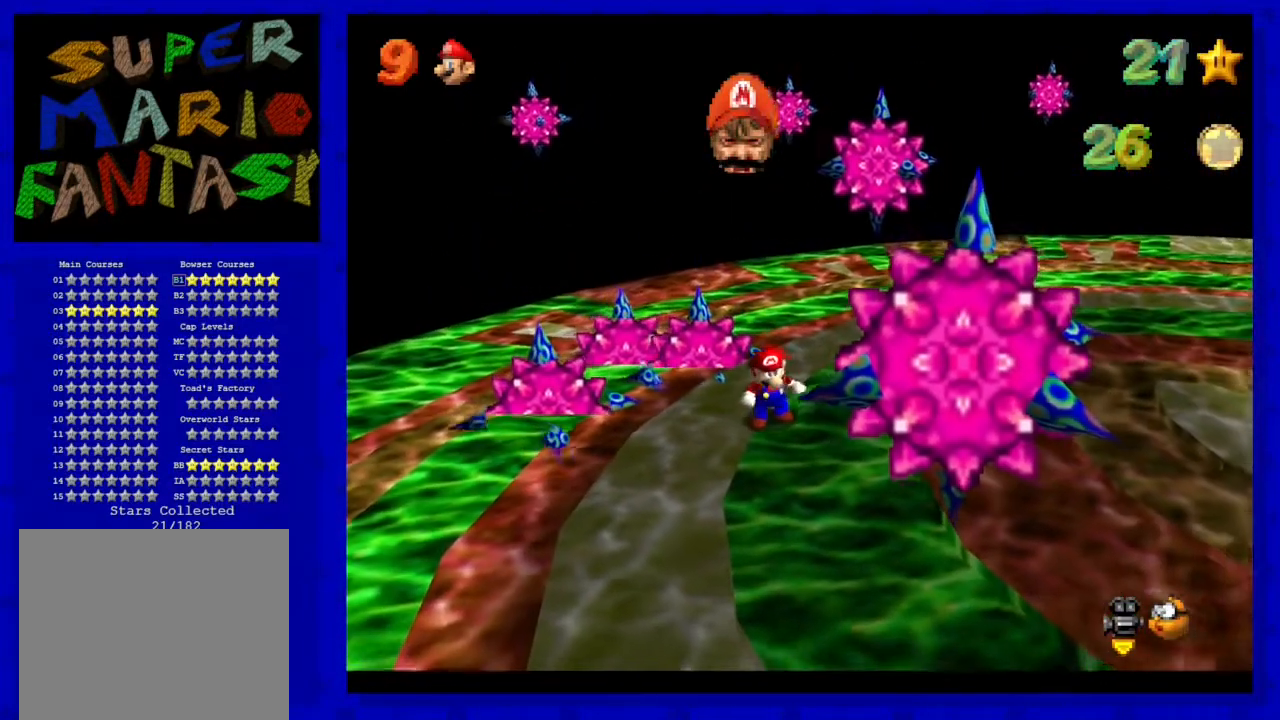
{"buttons": [], "left_stick": "center", "events": []}
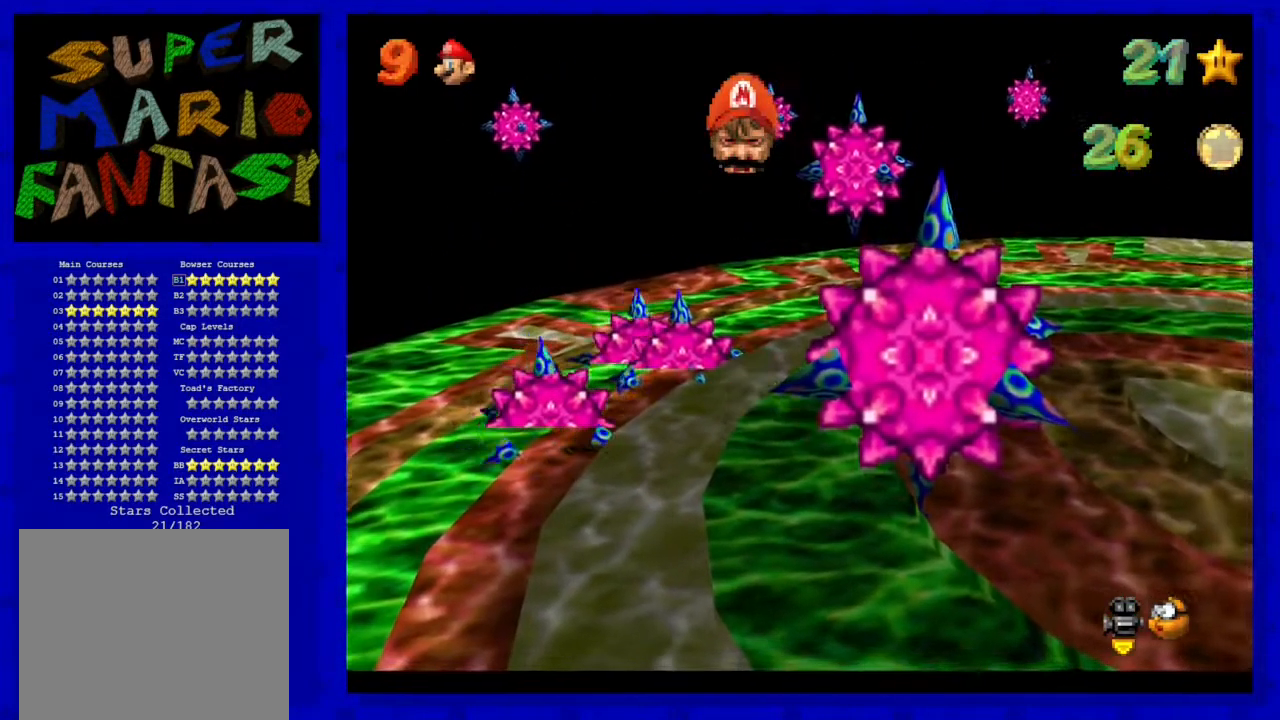
{"buttons": [], "left_stick": "center", "events": []}
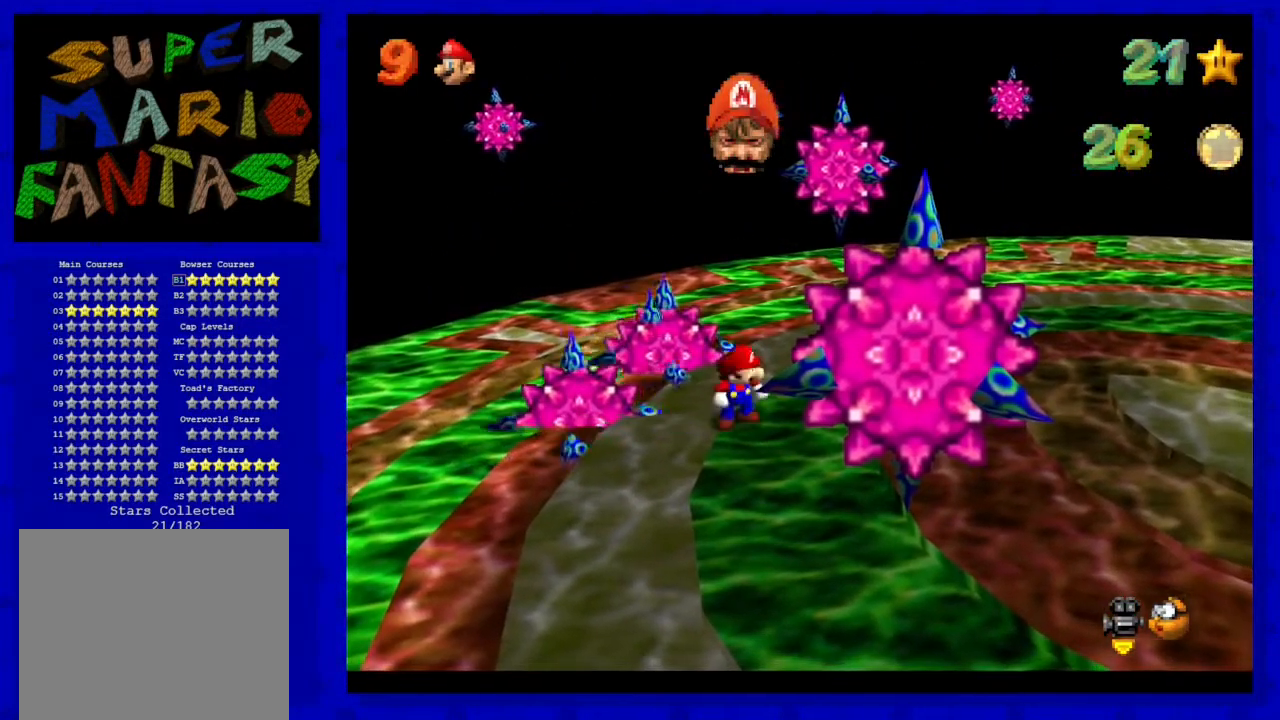
{"buttons": [], "left_stick": "center", "events": []}
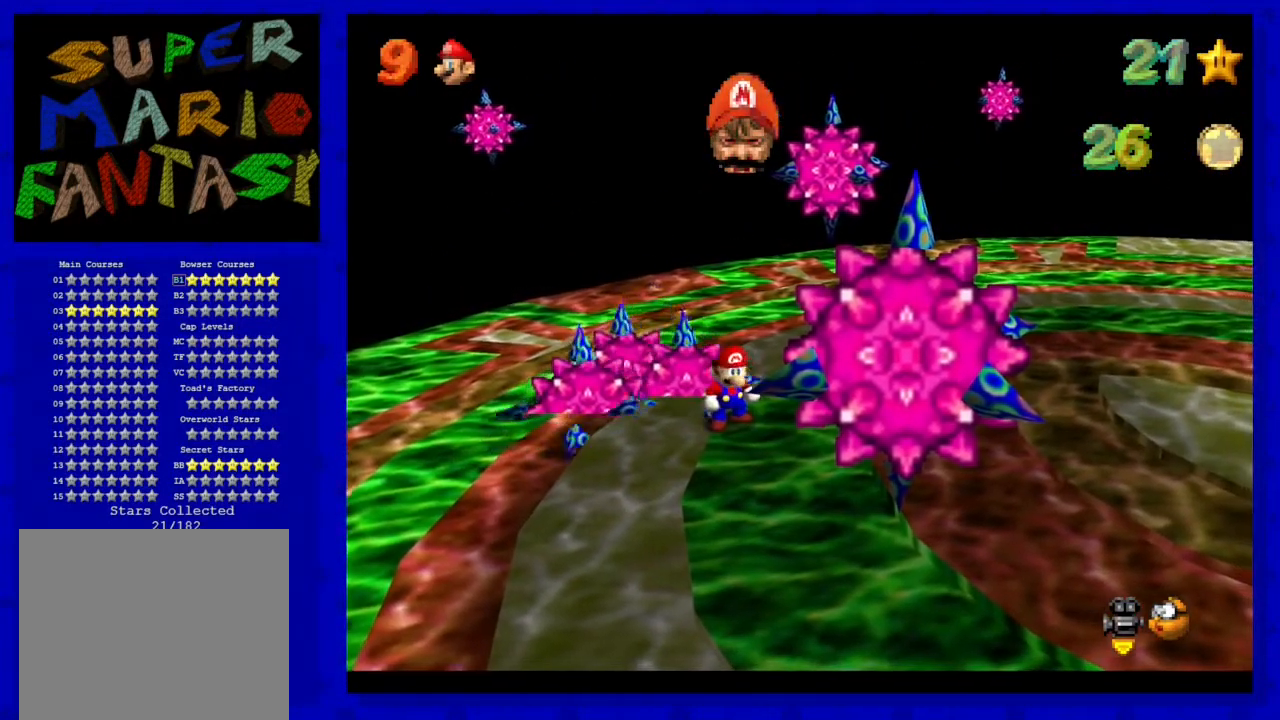
{"buttons": [], "left_stick": "center", "events": []}
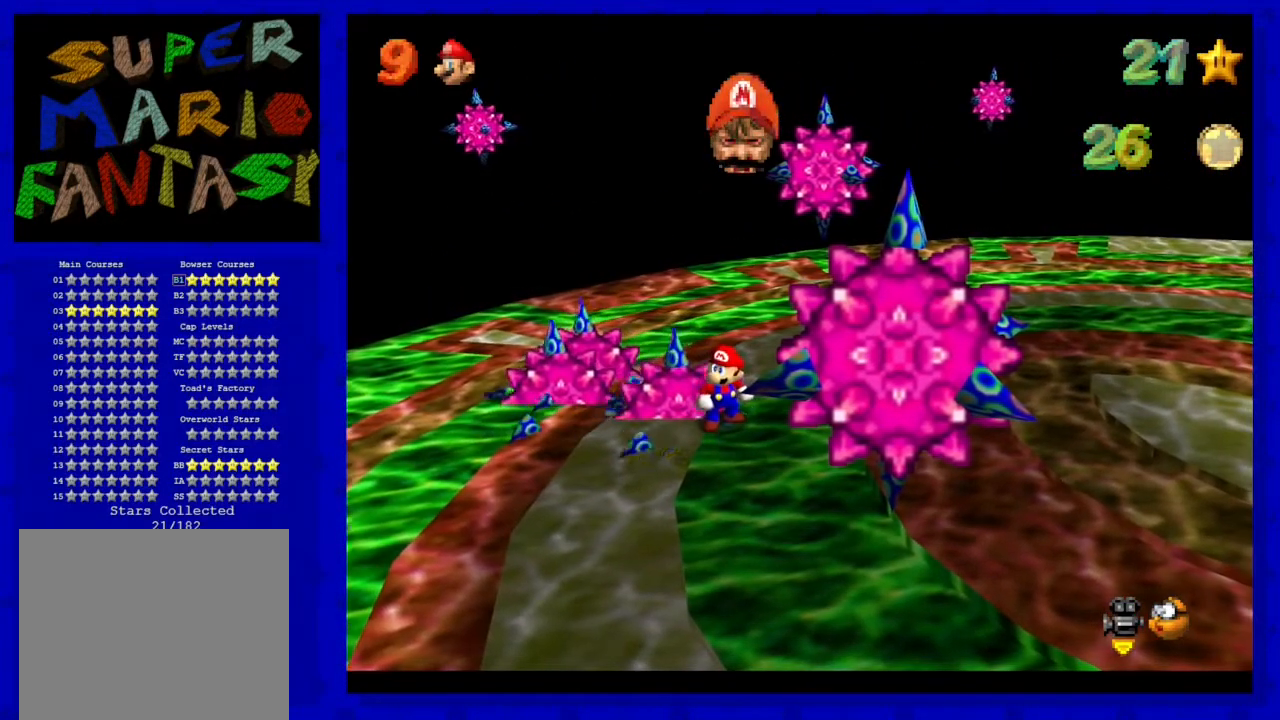
{"buttons": [], "left_stick": "center", "events": []}
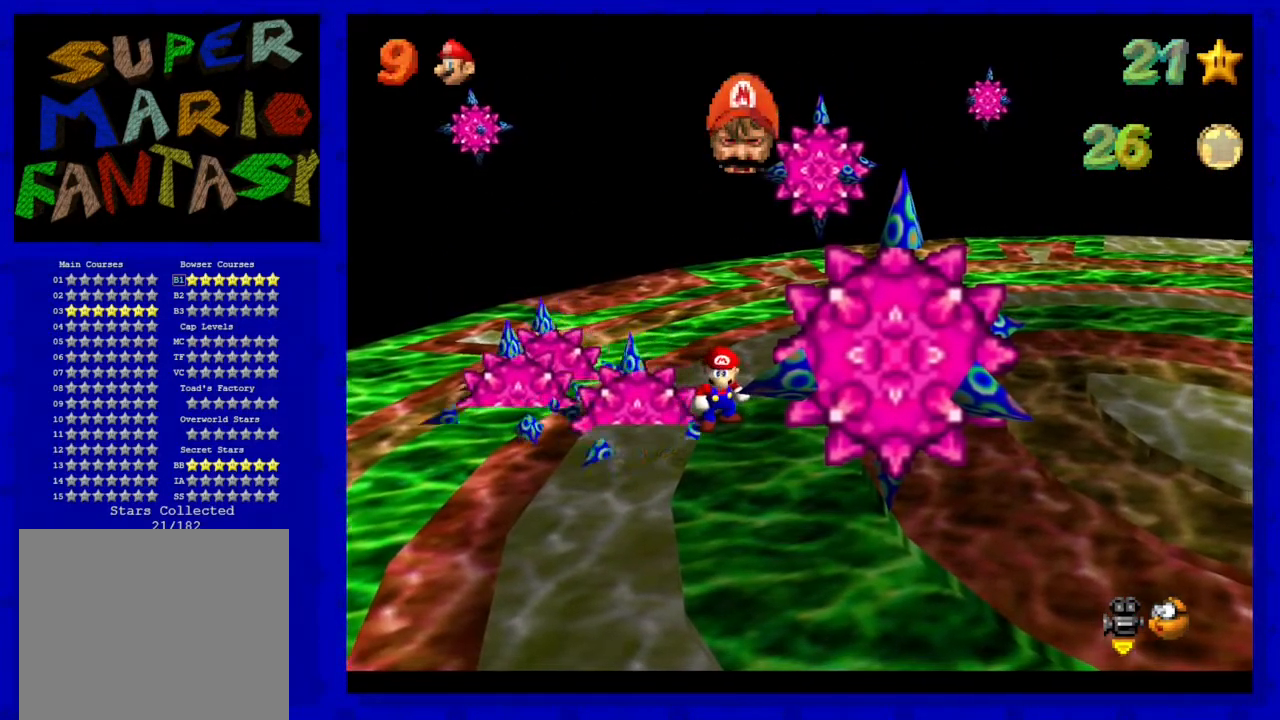
{"buttons": [], "left_stick": "center", "events": []}
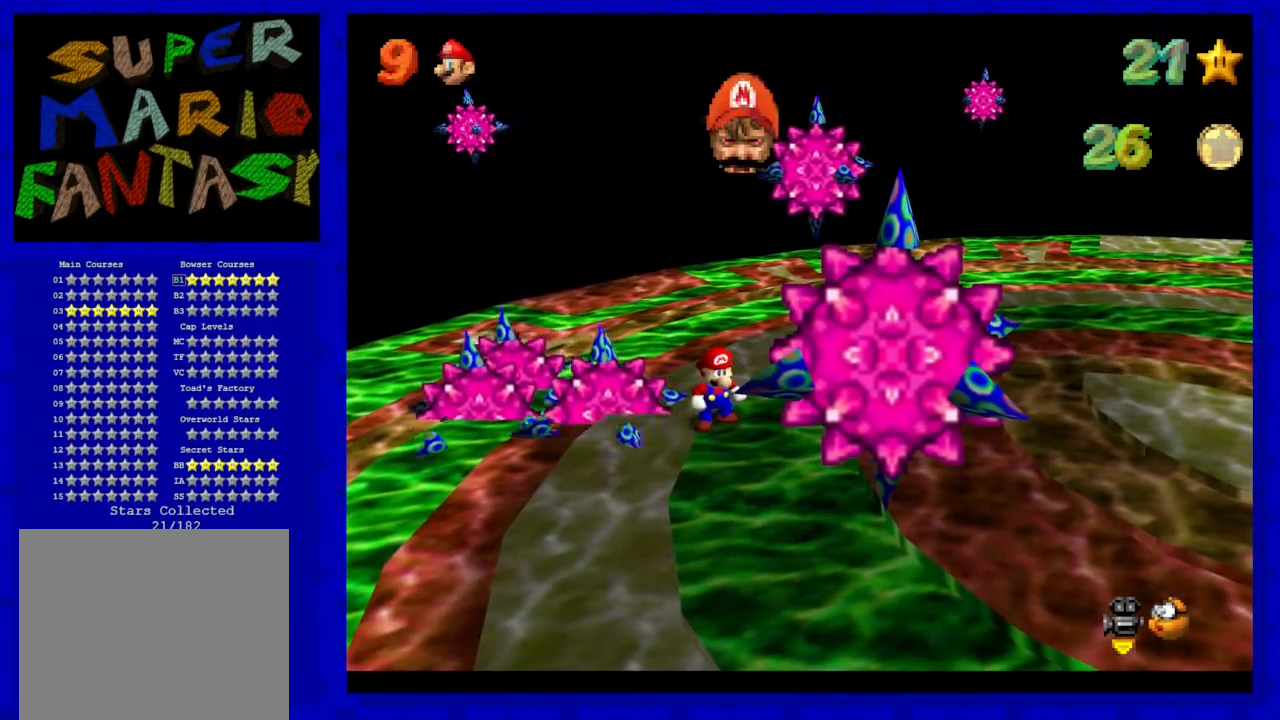
{"buttons": [], "left_stick": "center", "events": []}
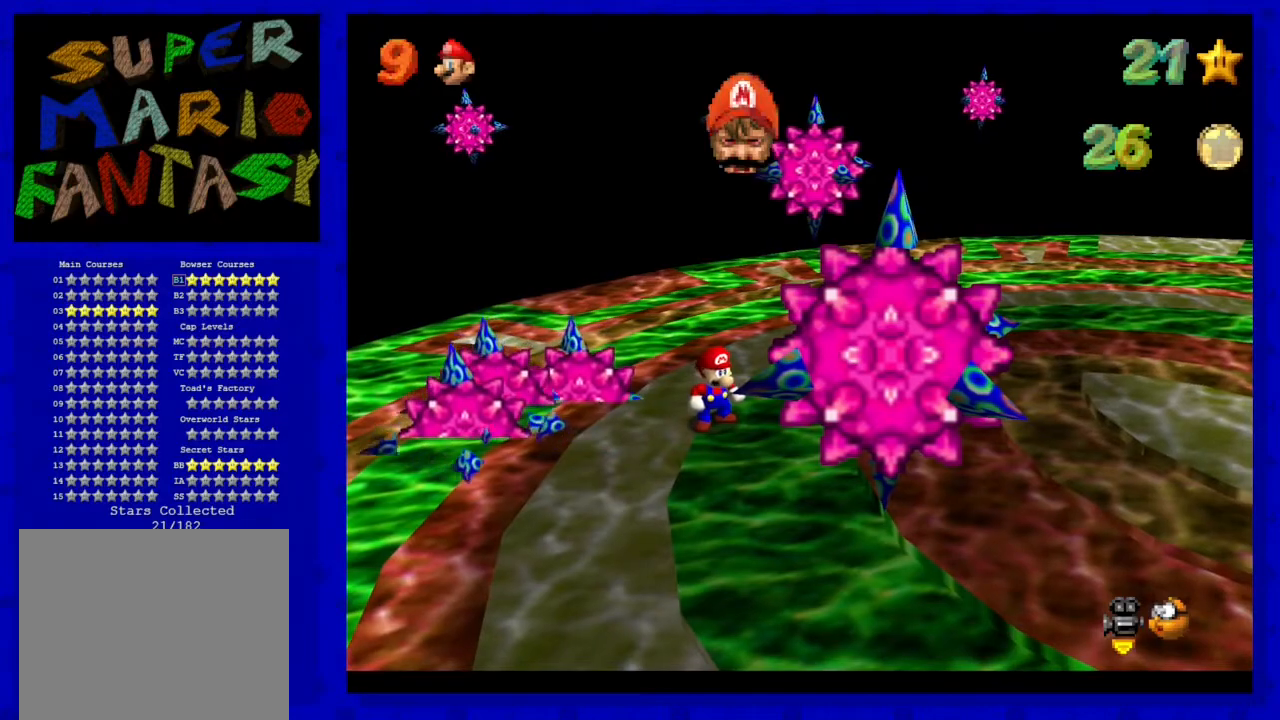
{"buttons": [], "left_stick": "center", "events": []}